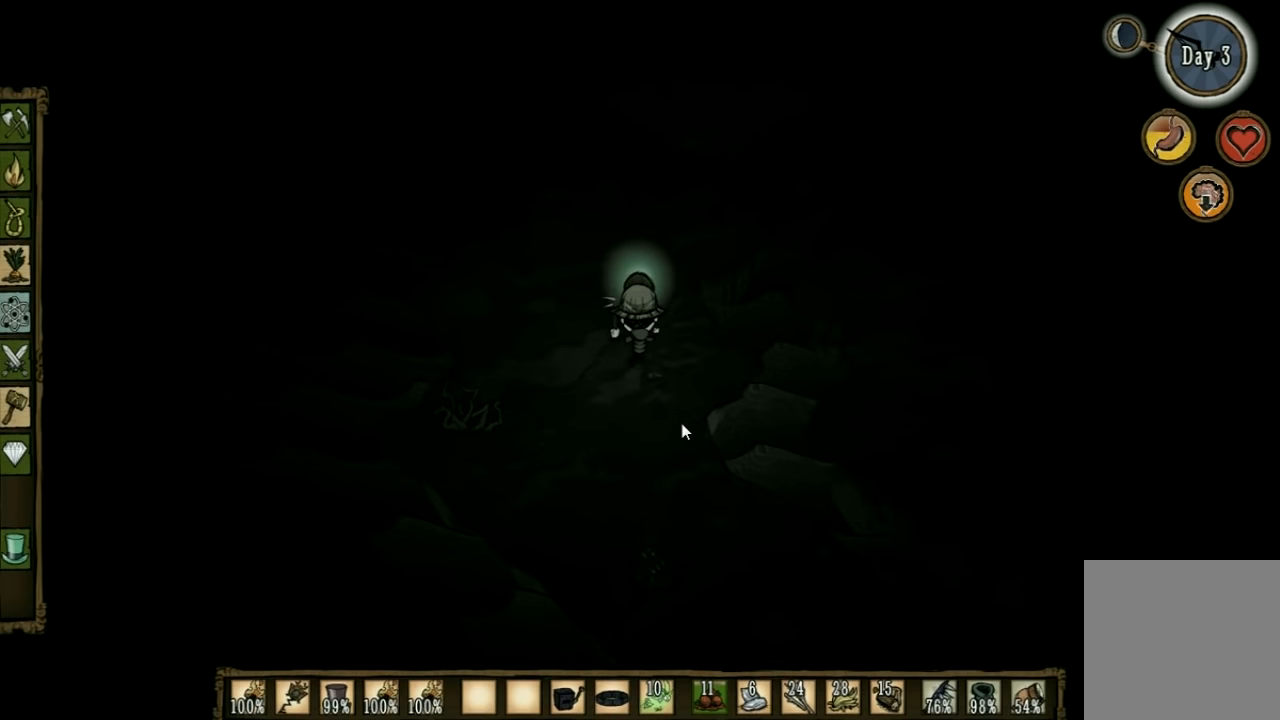
Gameplay with keyboard; each line is a JSON object with the keys held at the frame after it. "events" lists presses ("down") and releases ("up") of "1", "2", "3", "4", "5", "a", "c", "ctrl", "d", "e", "f", "q", "r", "s", "shift", "space", "tab", "v", "w", "x" and "z" between this image and that frame as [ms after this image, input, new state], when the widget could be followed in between. No other keys are recorded. Mouse input is not recorded. Not read: other_keys.
{"keys": ["w"], "events": []}
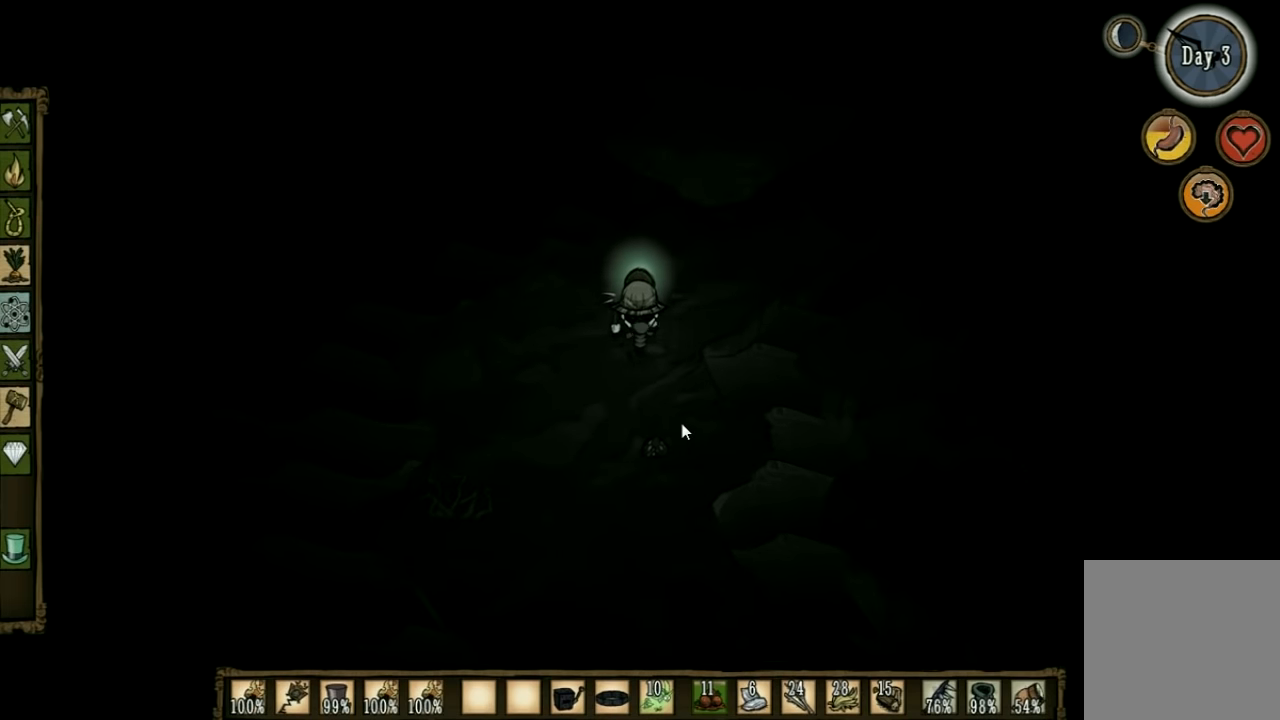
{"keys": ["w"], "events": []}
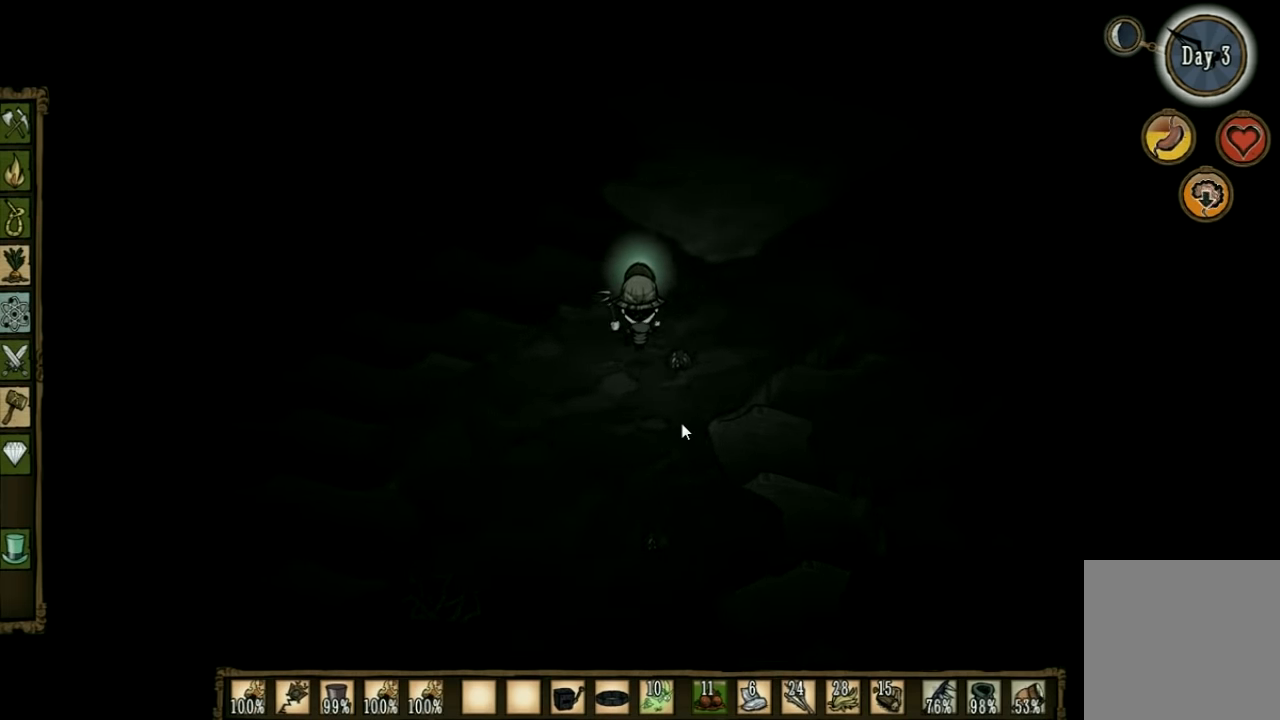
{"keys": ["w"], "events": [[33, "tab", "down"], [100, "tab", "up"]]}
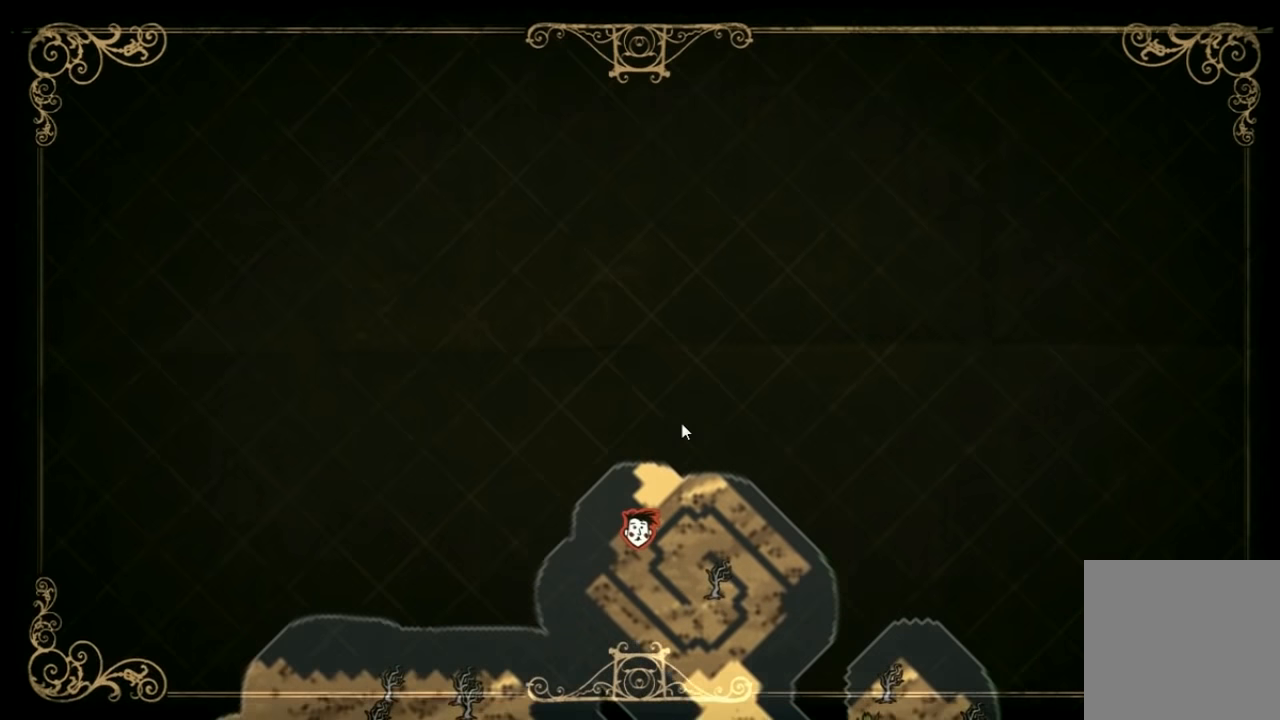
{"keys": ["d", "w"], "events": [[33, "w", "up"], [333, "tab", "down"], [467, "d", "down"], [467, "w", "down"], [500, "tab", "up"]]}
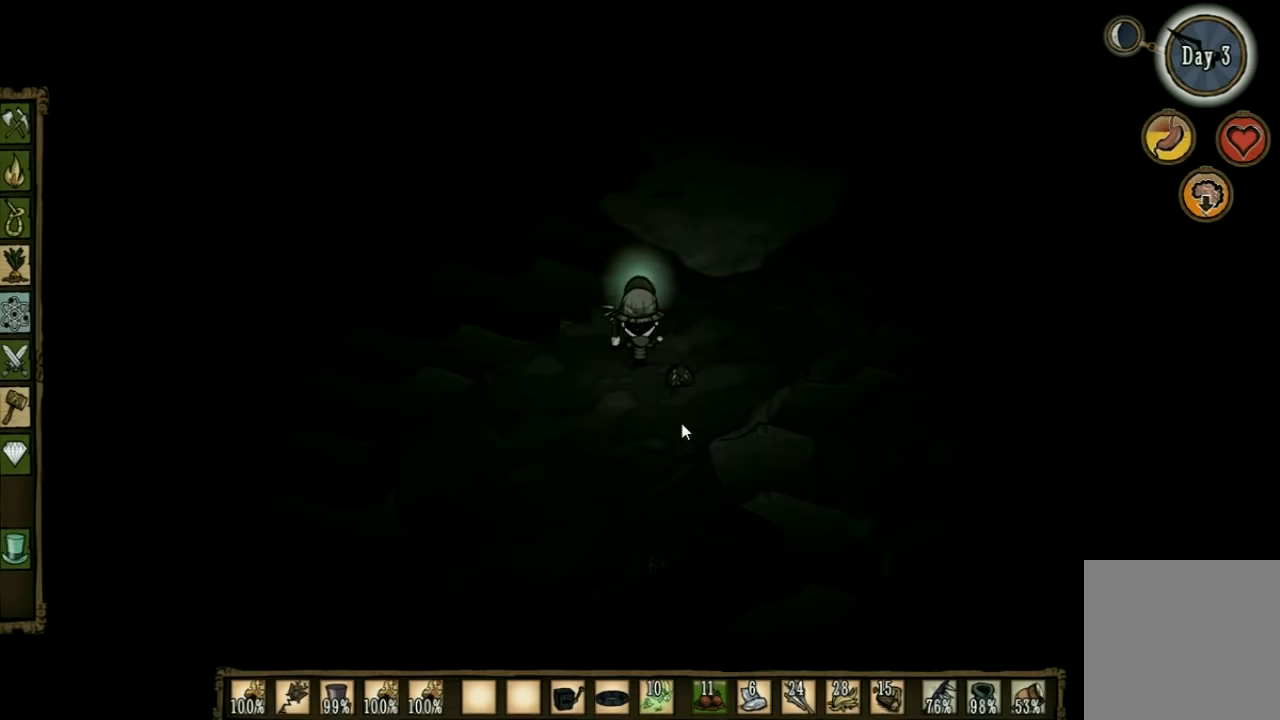
{"keys": ["d", "w"], "events": []}
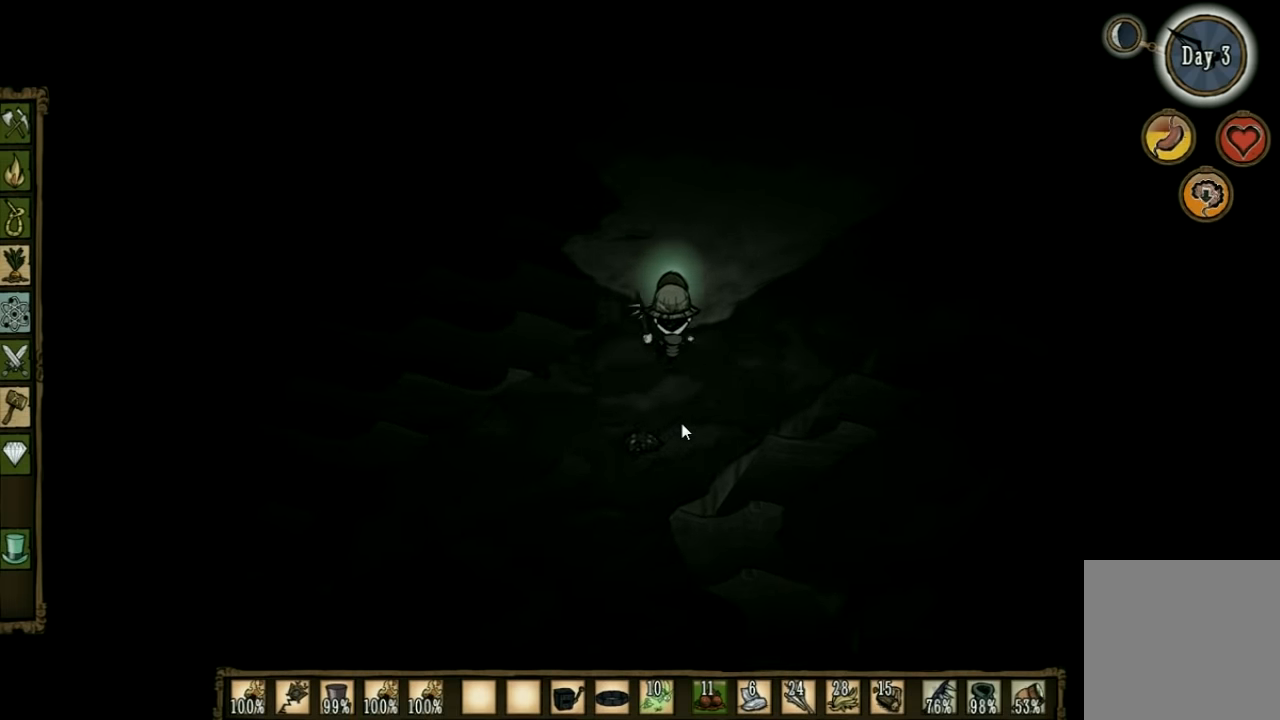
{"keys": ["tab", "w"], "events": [[167, "d", "up"], [500, "tab", "down"]]}
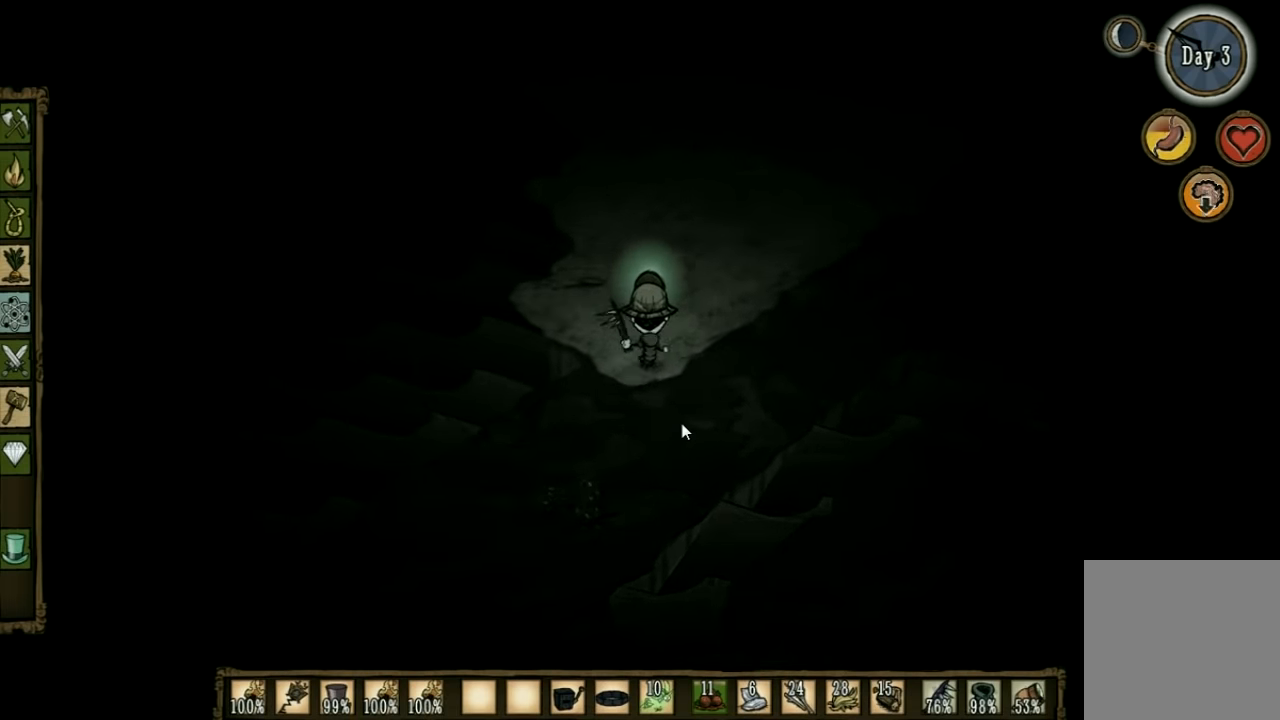
{"keys": ["tab"], "events": [[100, "w", "up"], [134, "tab", "up"], [500, "tab", "down"]]}
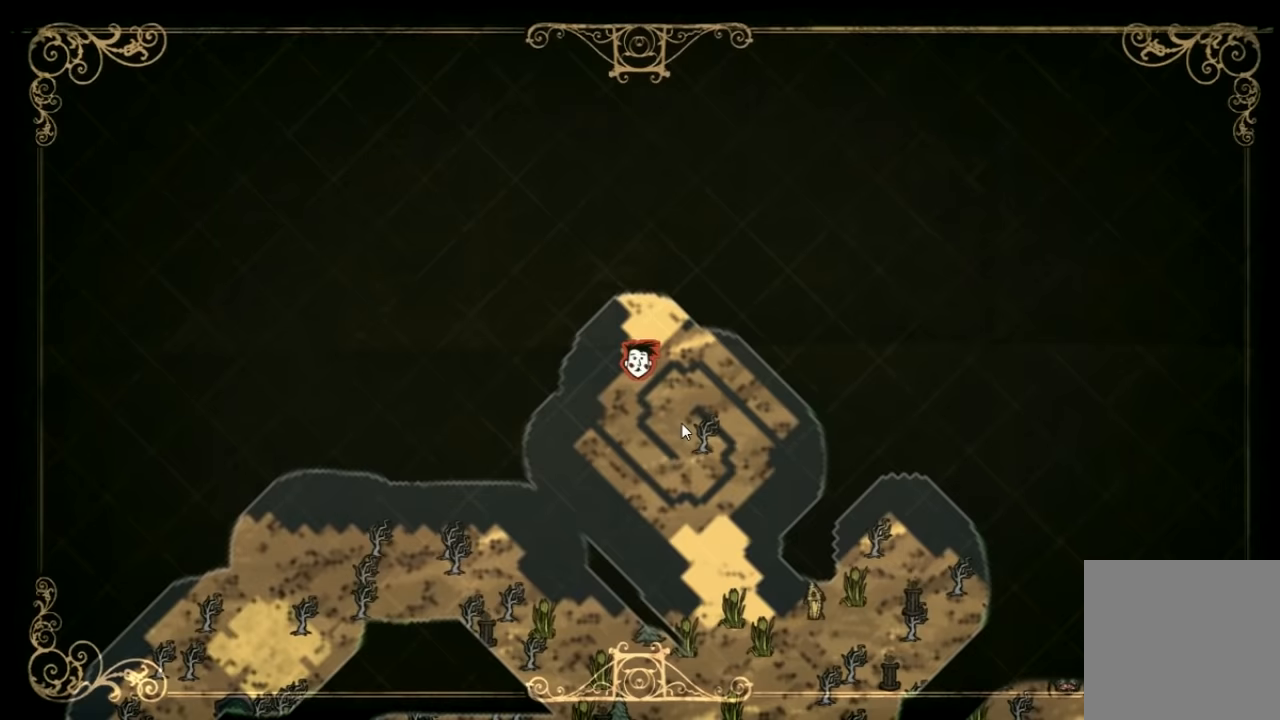
{"keys": ["w"], "events": [[67, "w", "down"], [134, "tab", "up"]]}
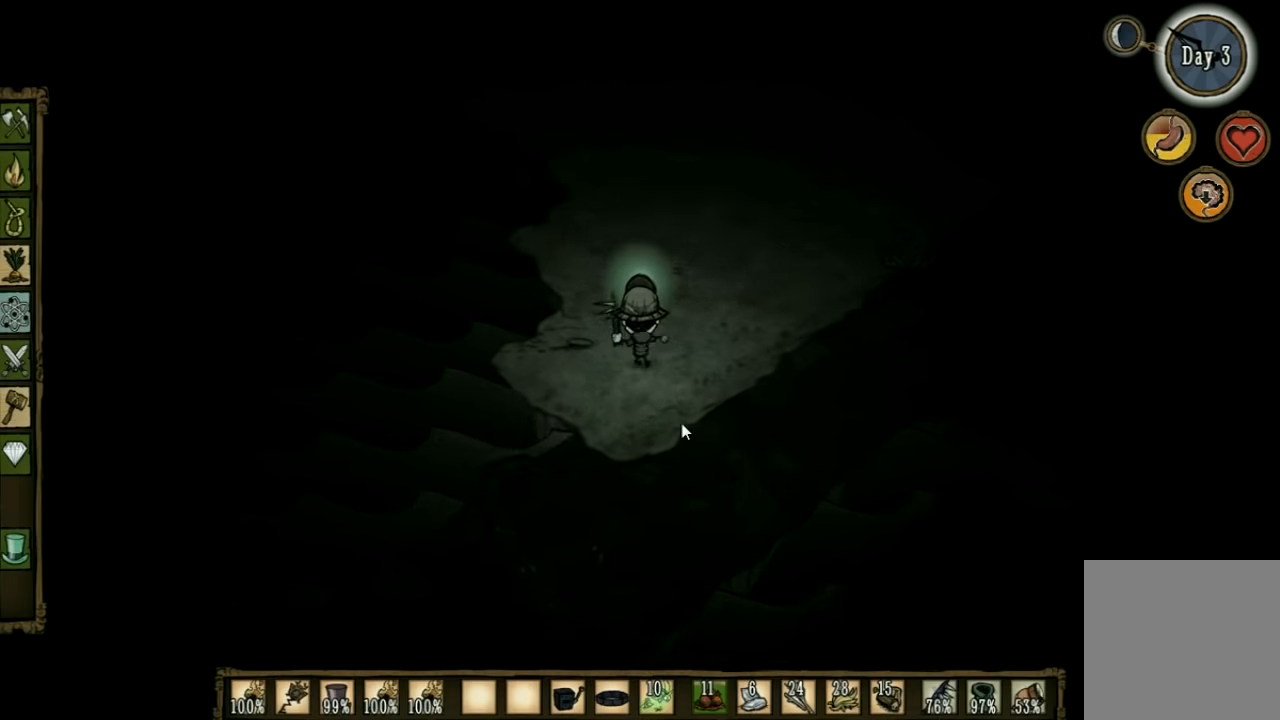
{"keys": ["w"], "events": []}
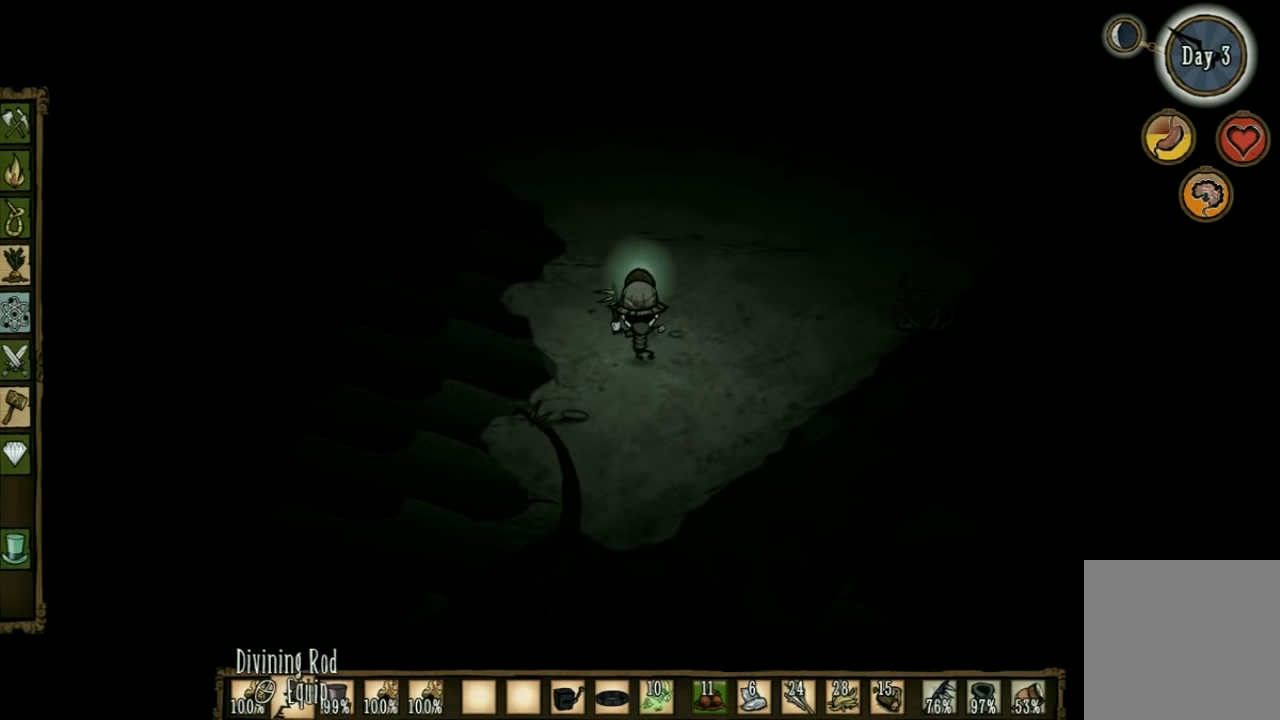
{"keys": ["w"], "events": []}
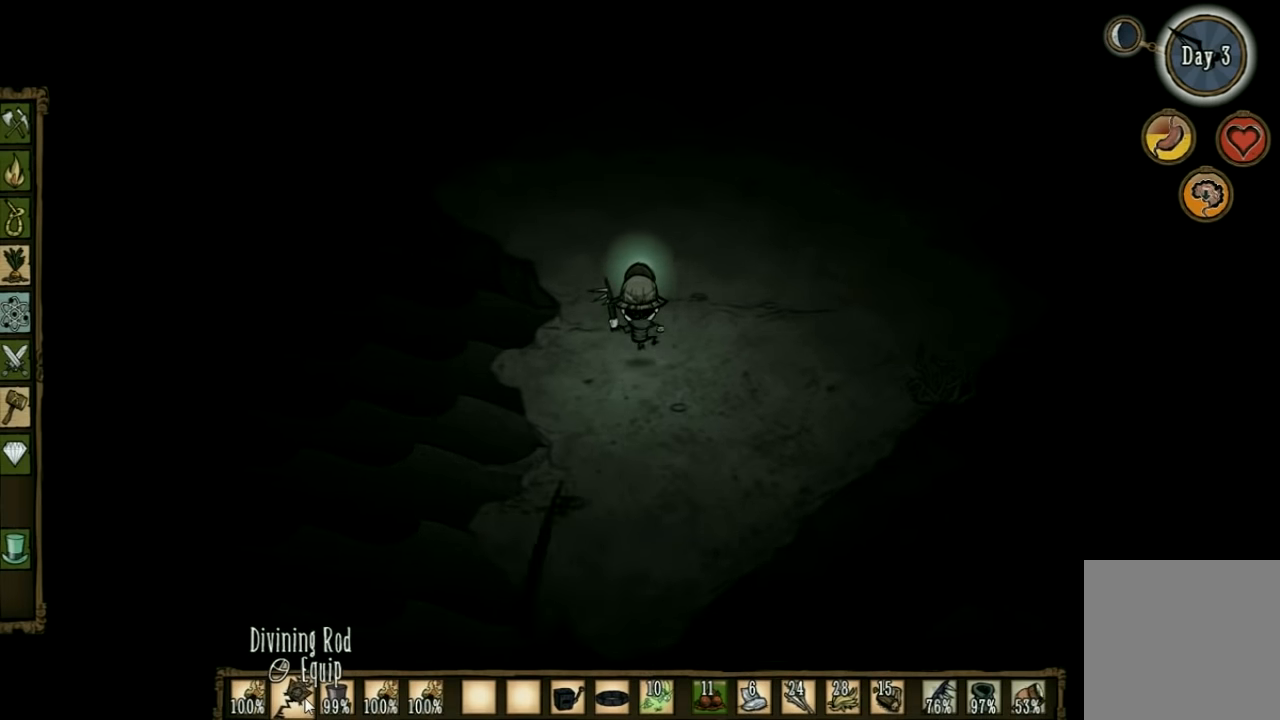
{"keys": ["w"], "events": []}
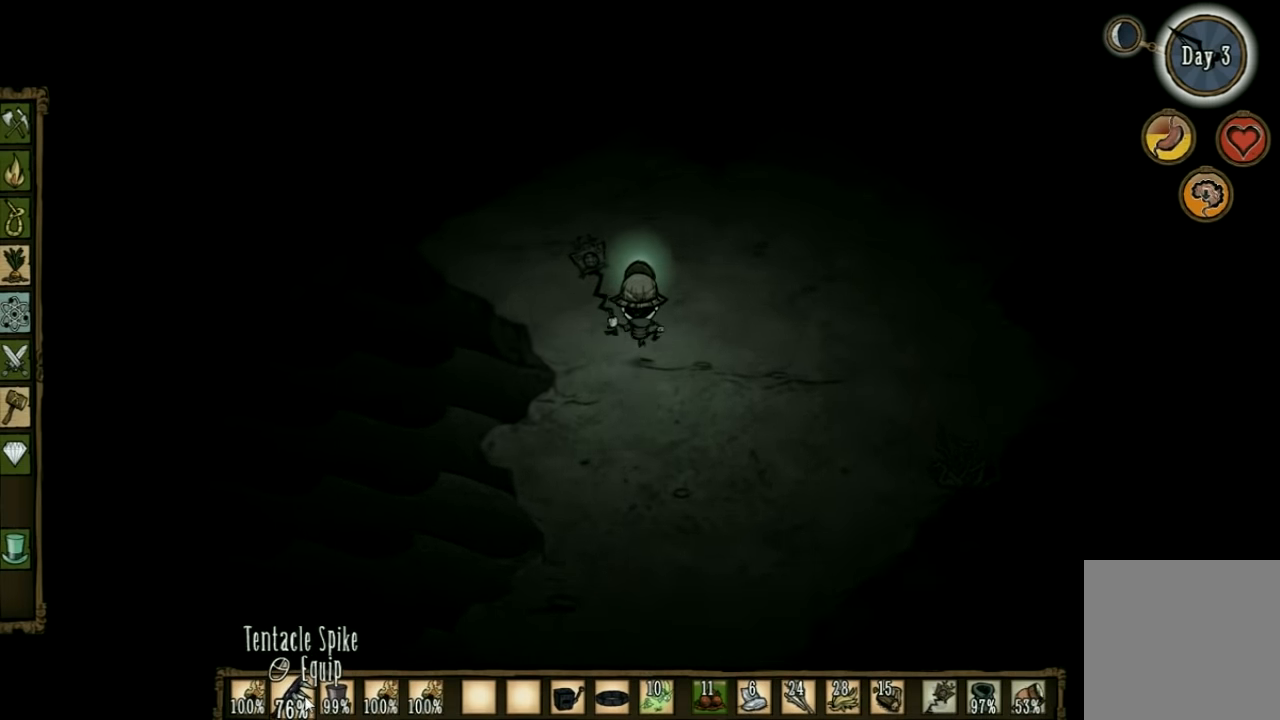
{"keys": ["w"], "events": []}
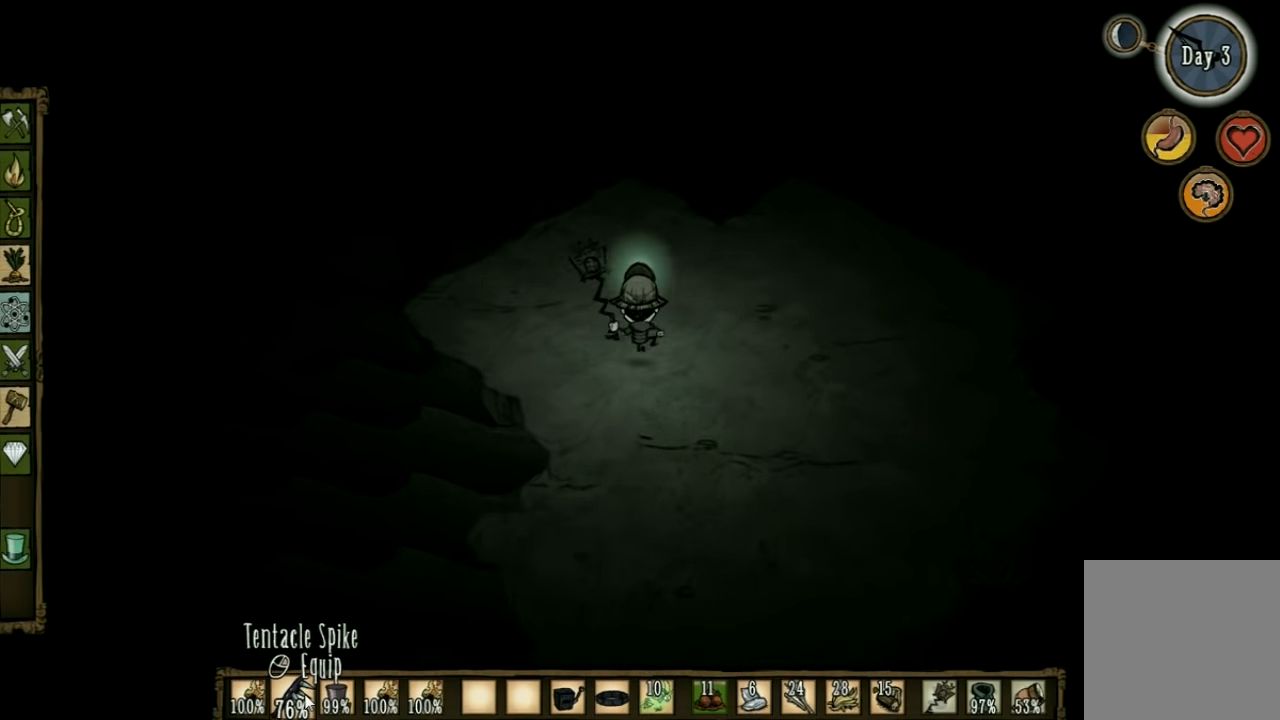
{"keys": ["w"], "events": []}
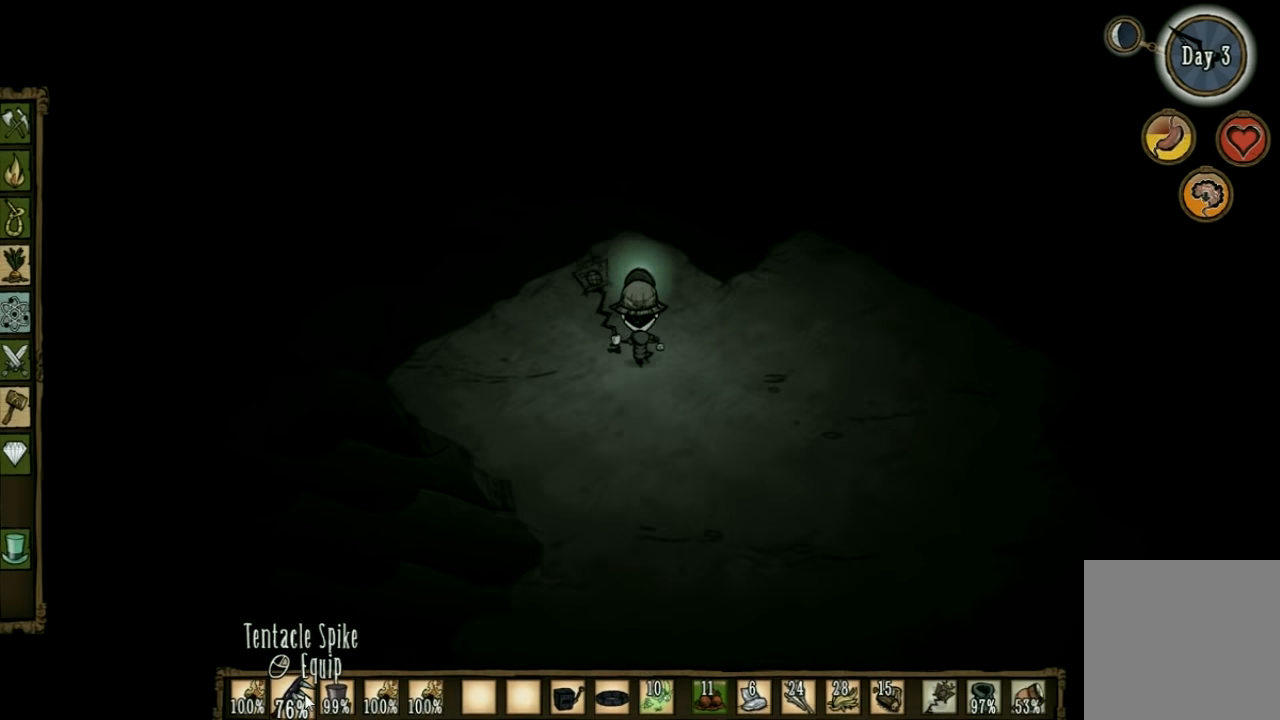
{"keys": ["a", "w"], "events": [[167, "a", "down"]]}
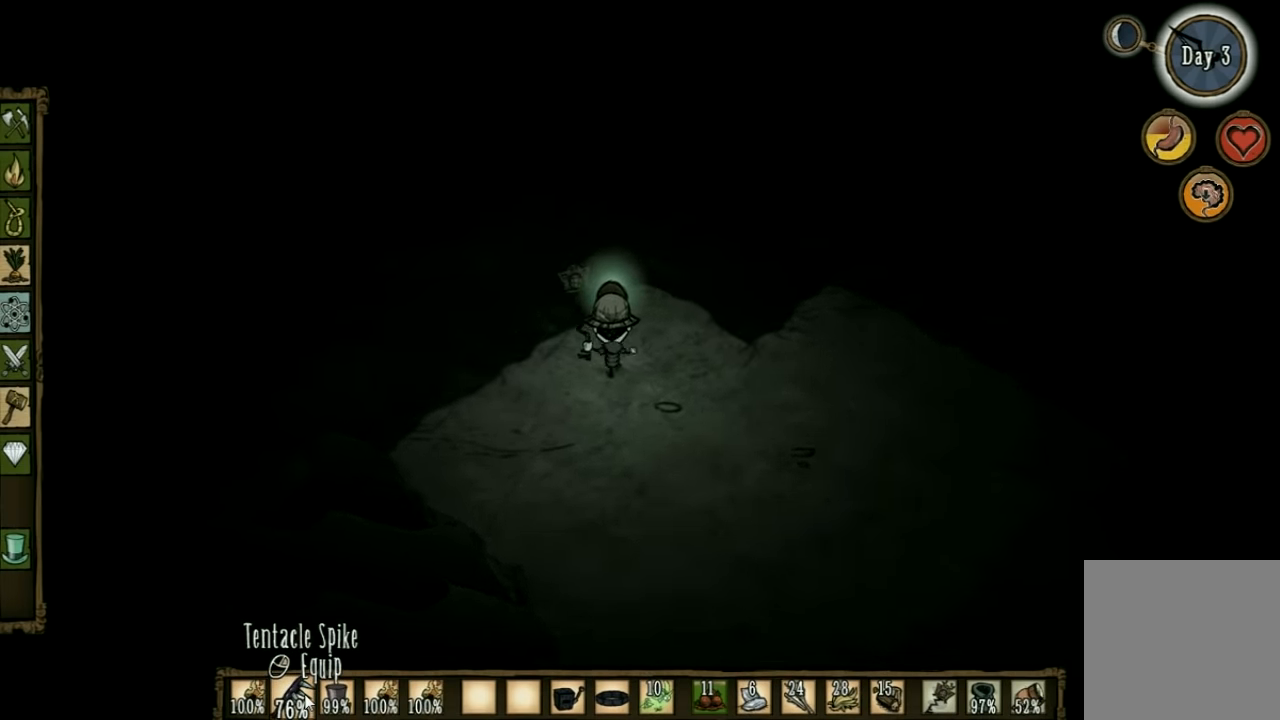
{"keys": ["a", "w"], "events": [[333, "a", "up"], [466, "a", "down"]]}
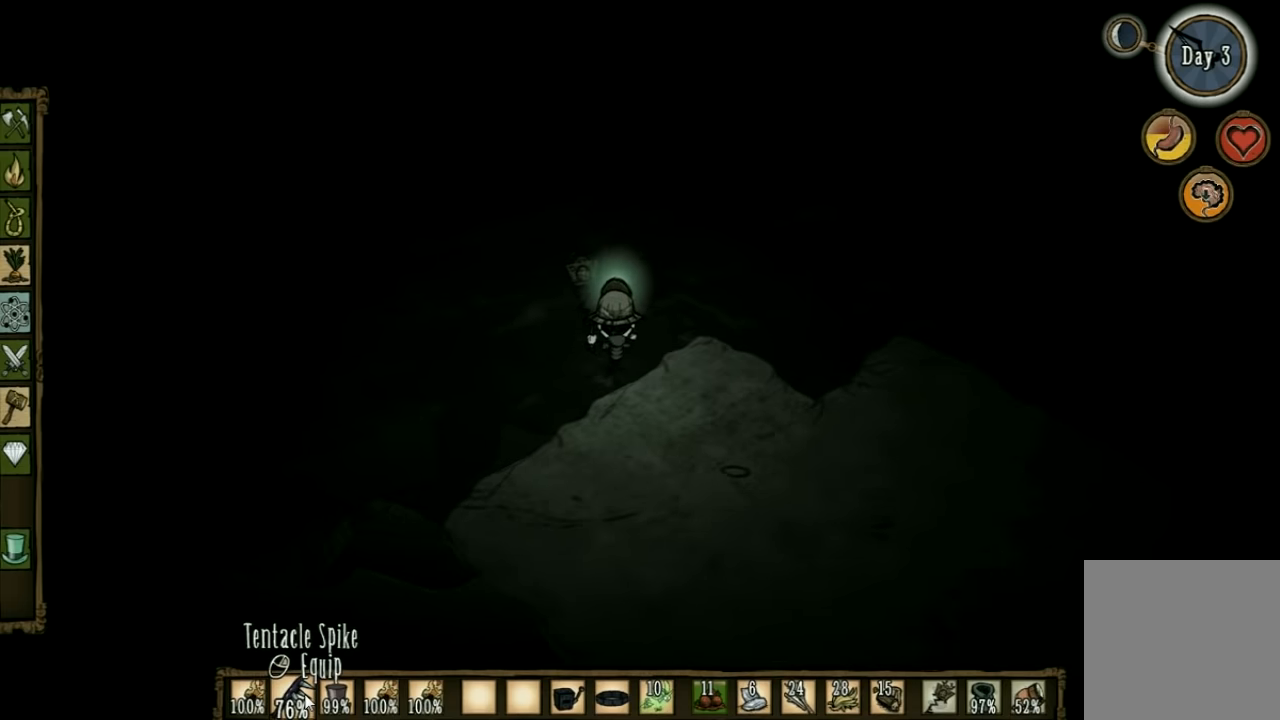
{"keys": ["w"], "events": [[166, "a", "up"]]}
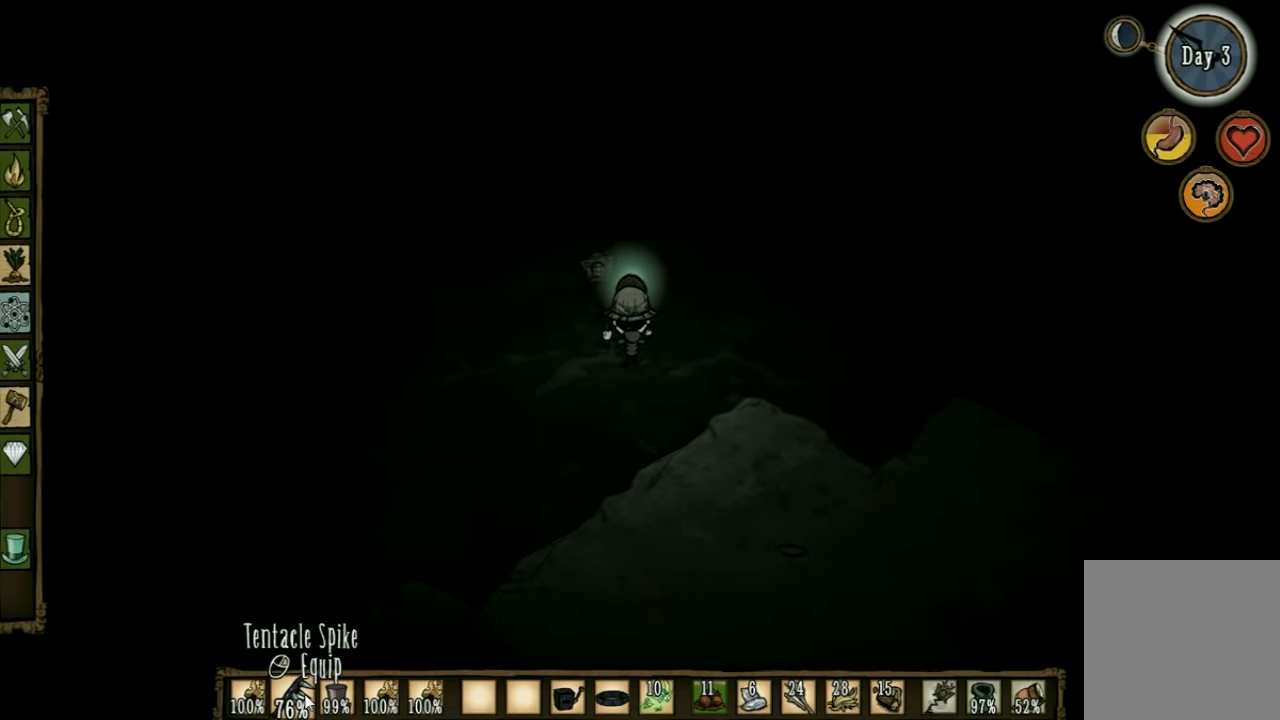
{"keys": ["w"], "events": []}
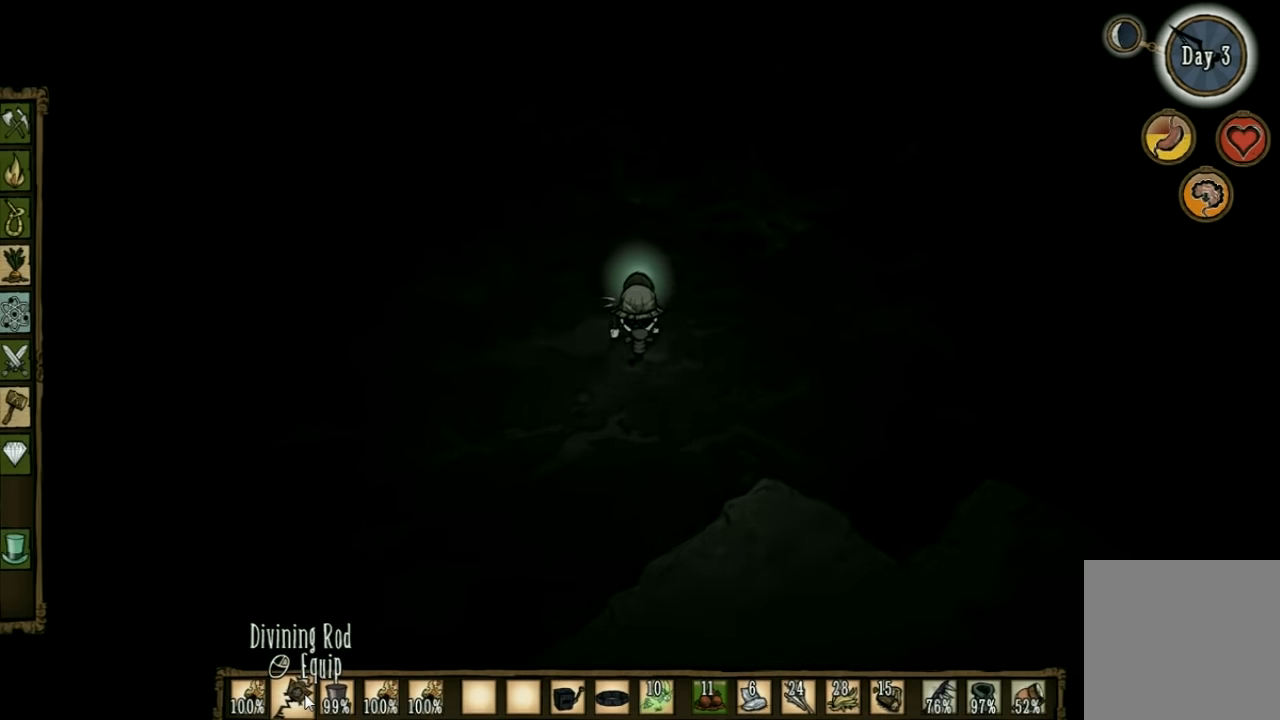
{"keys": ["a", "w"], "events": [[166, "a", "down"]]}
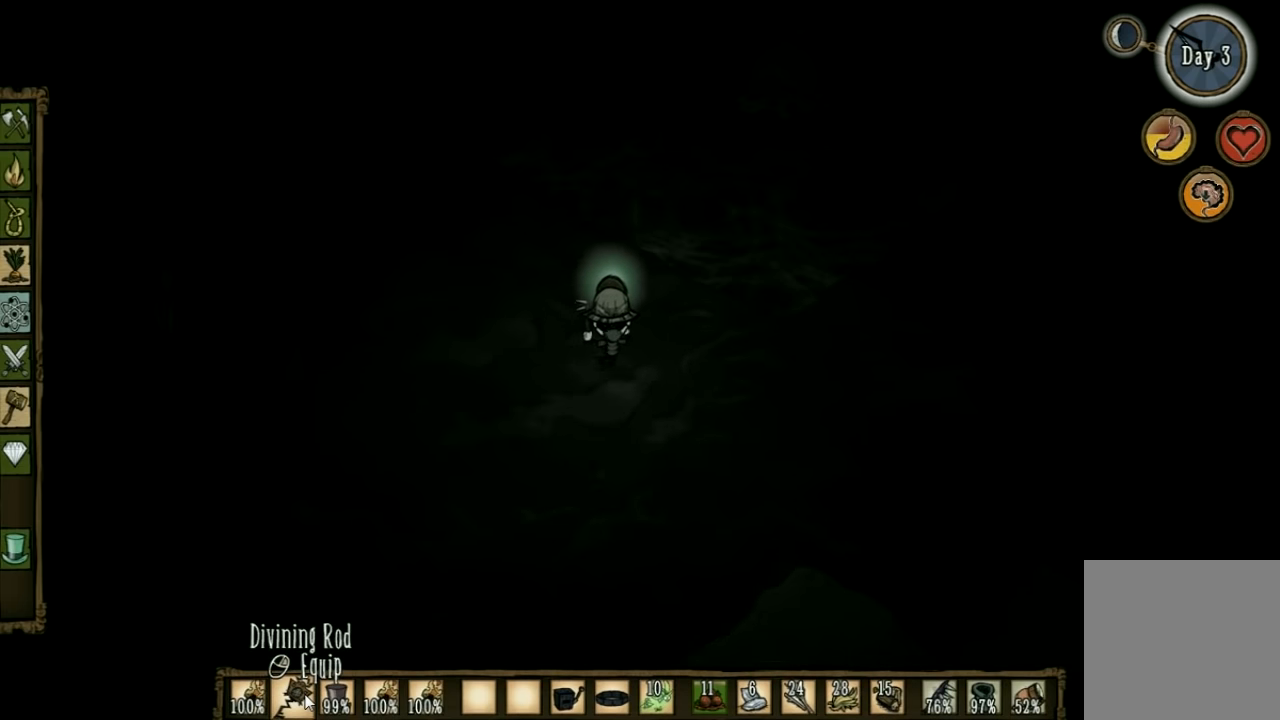
{"keys": ["a", "w"], "events": []}
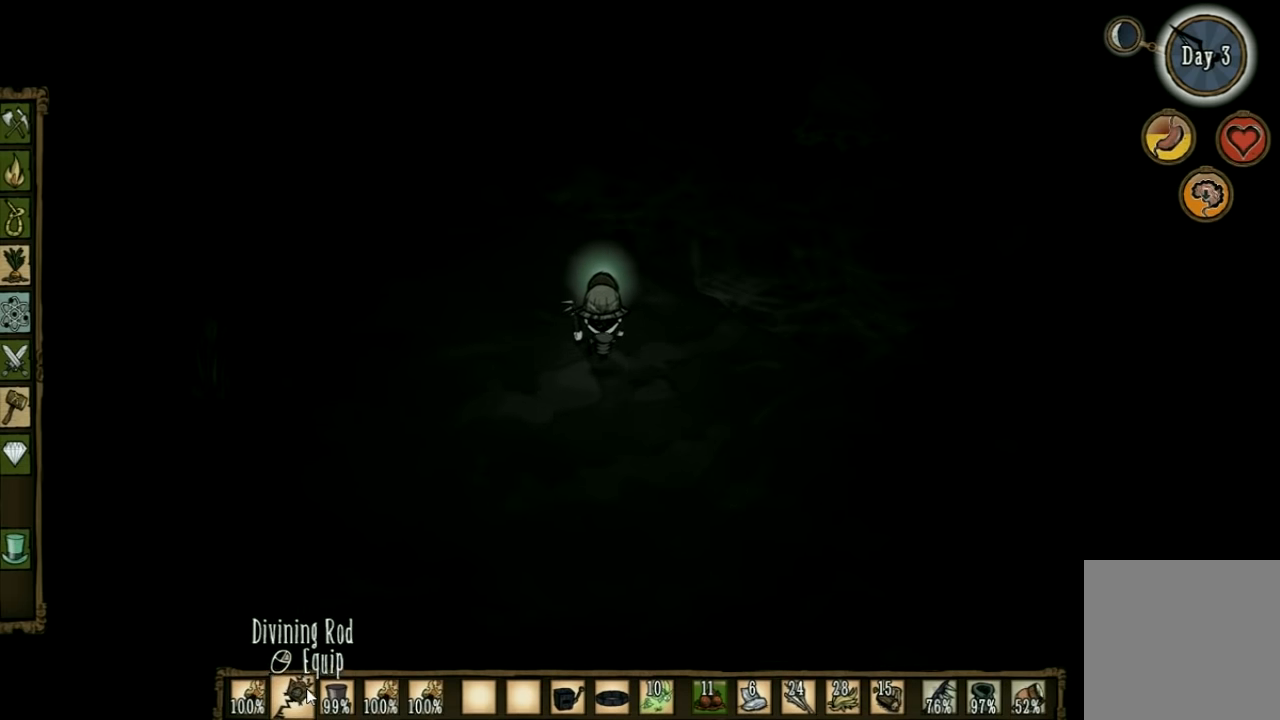
{"keys": ["a", "w"], "events": []}
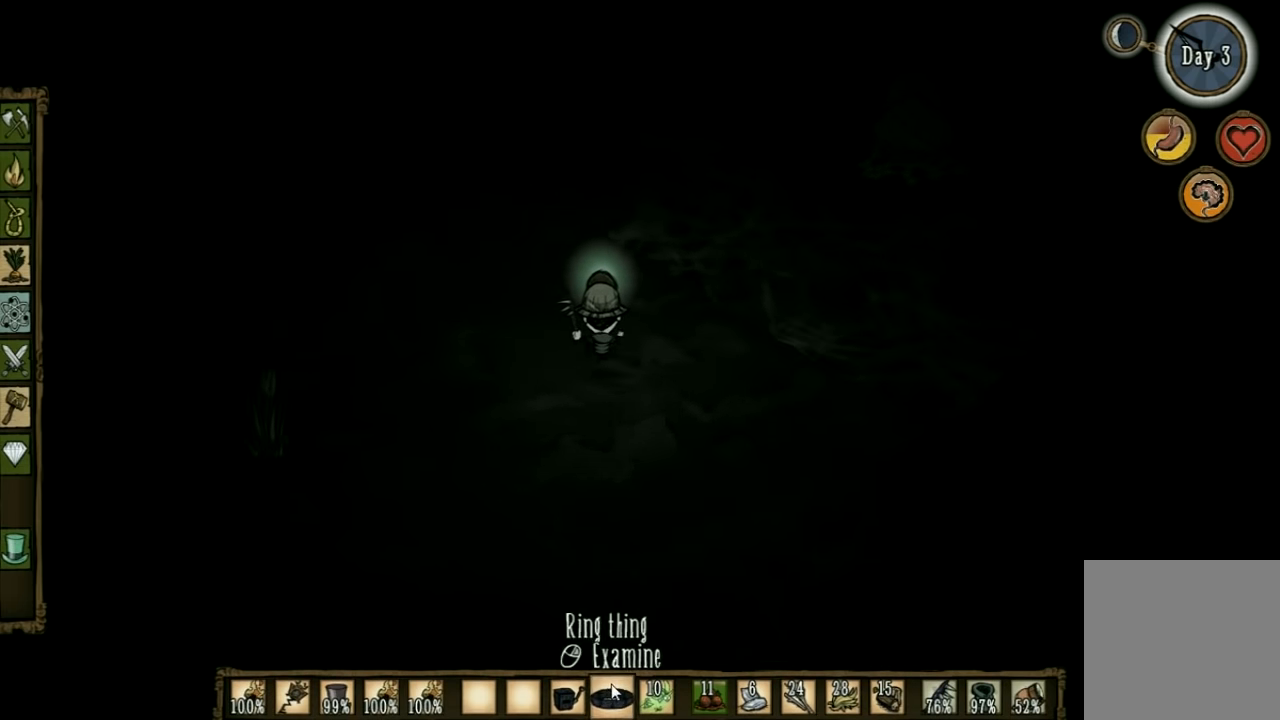
{"keys": ["a", "w"], "events": []}
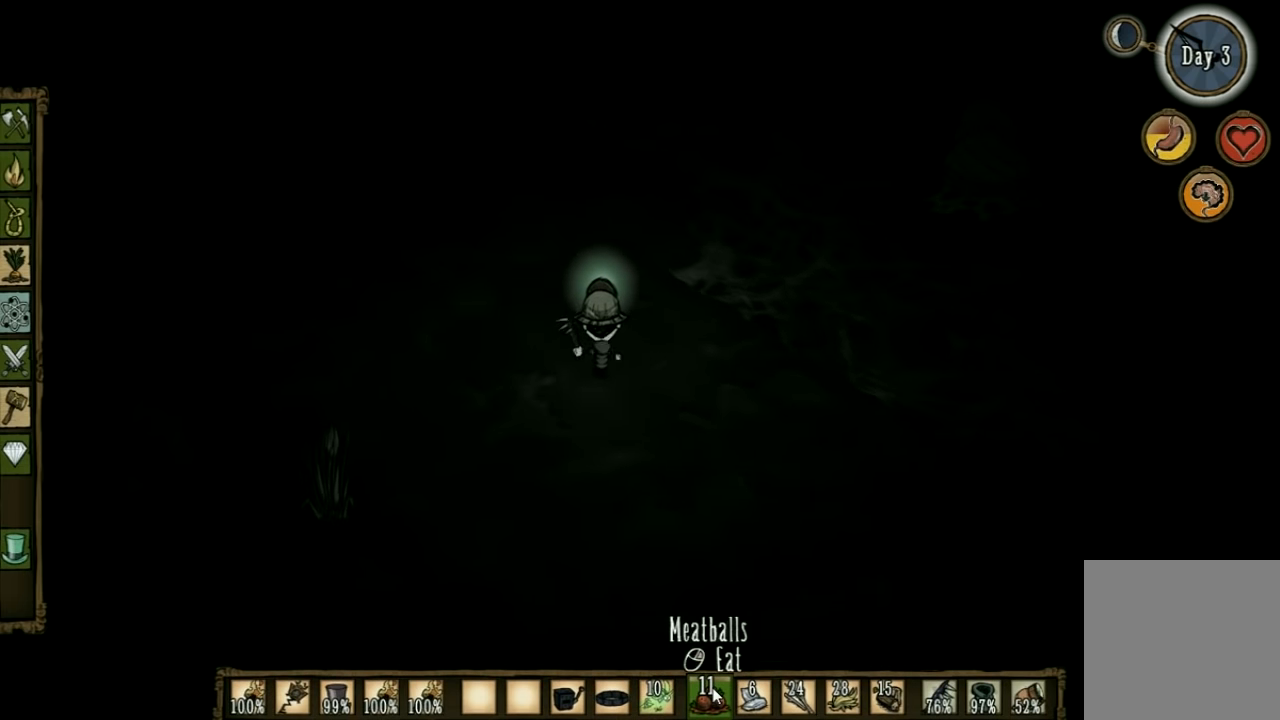
{"keys": [], "events": [[266, "a", "up"], [300, "w", "up"]]}
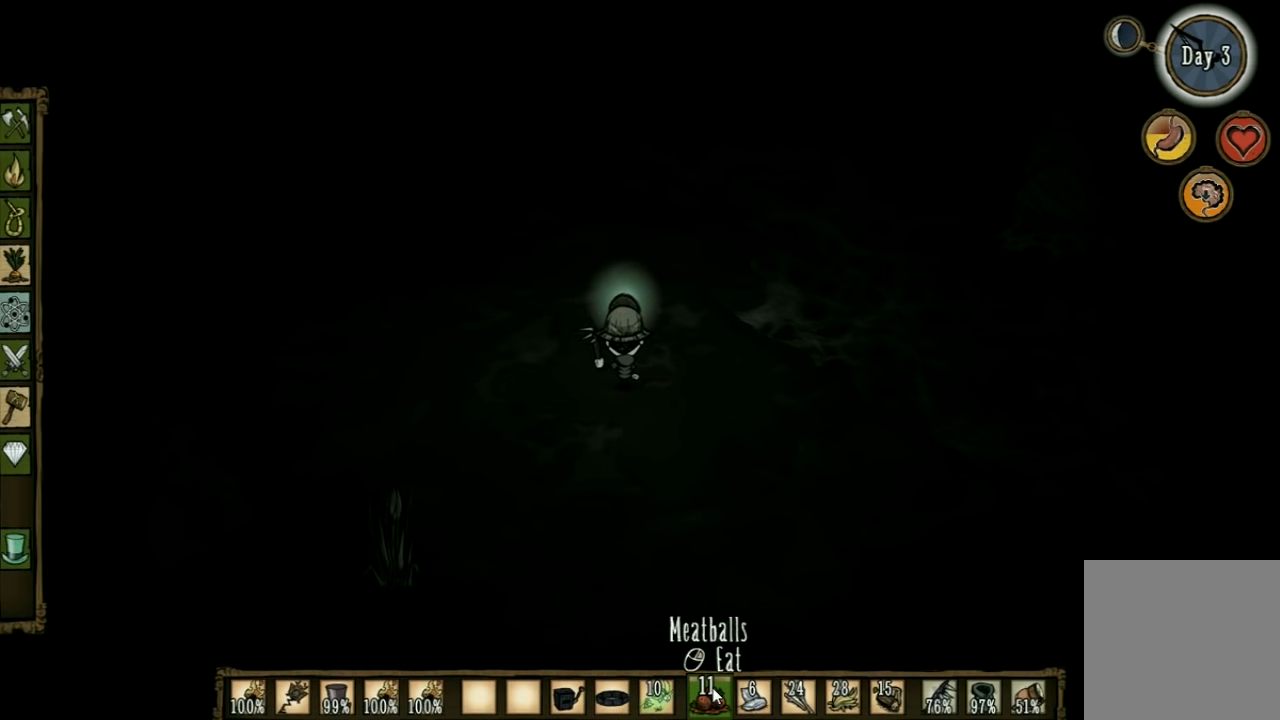
{"keys": [], "events": []}
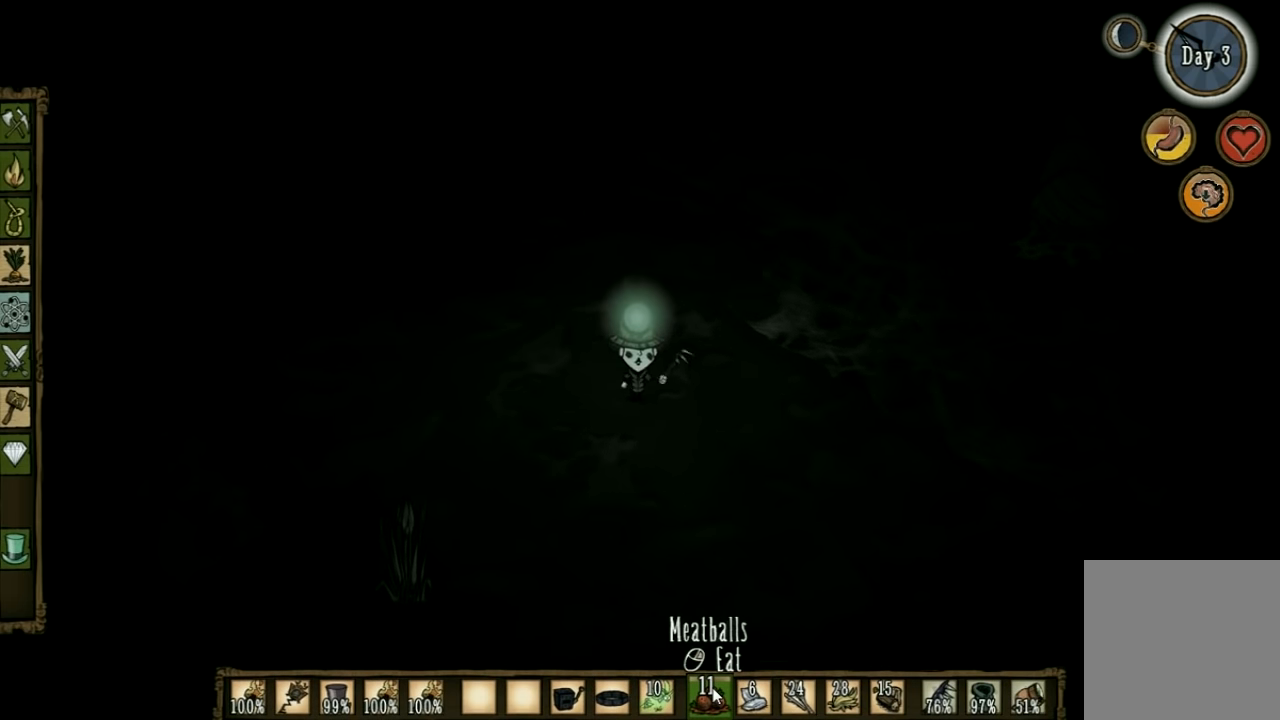
{"keys": [], "events": []}
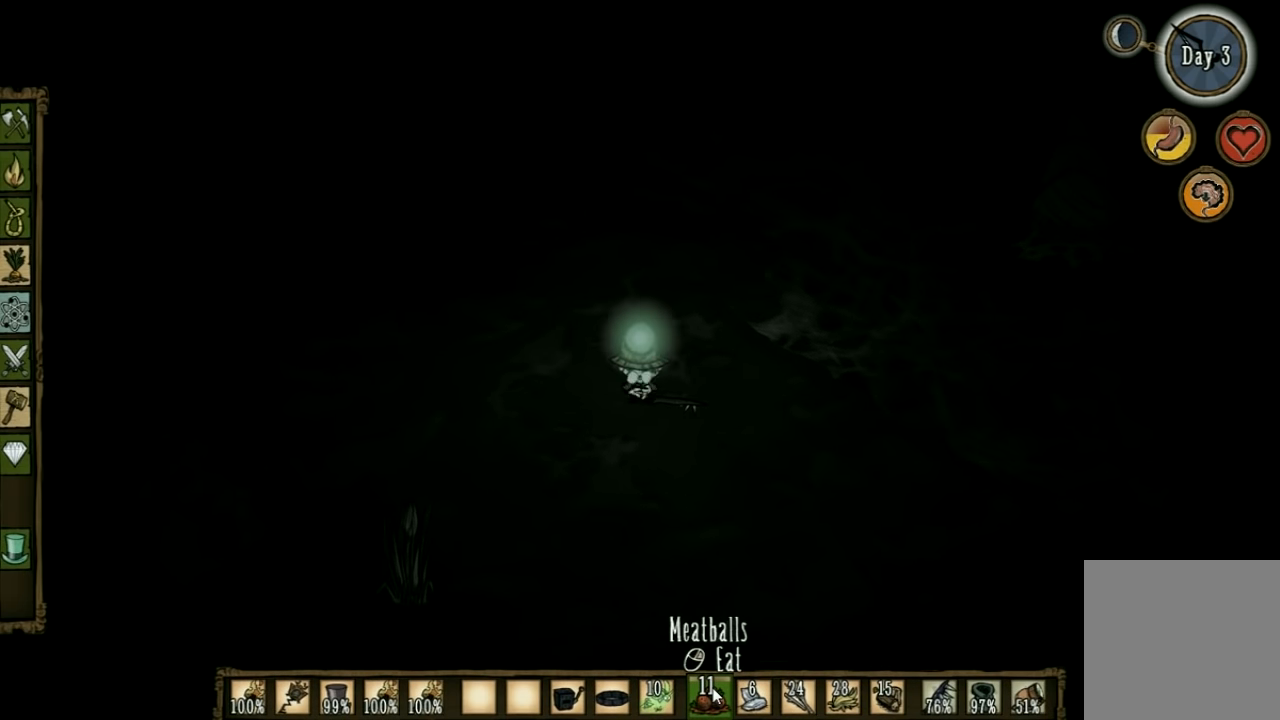
{"keys": [], "events": []}
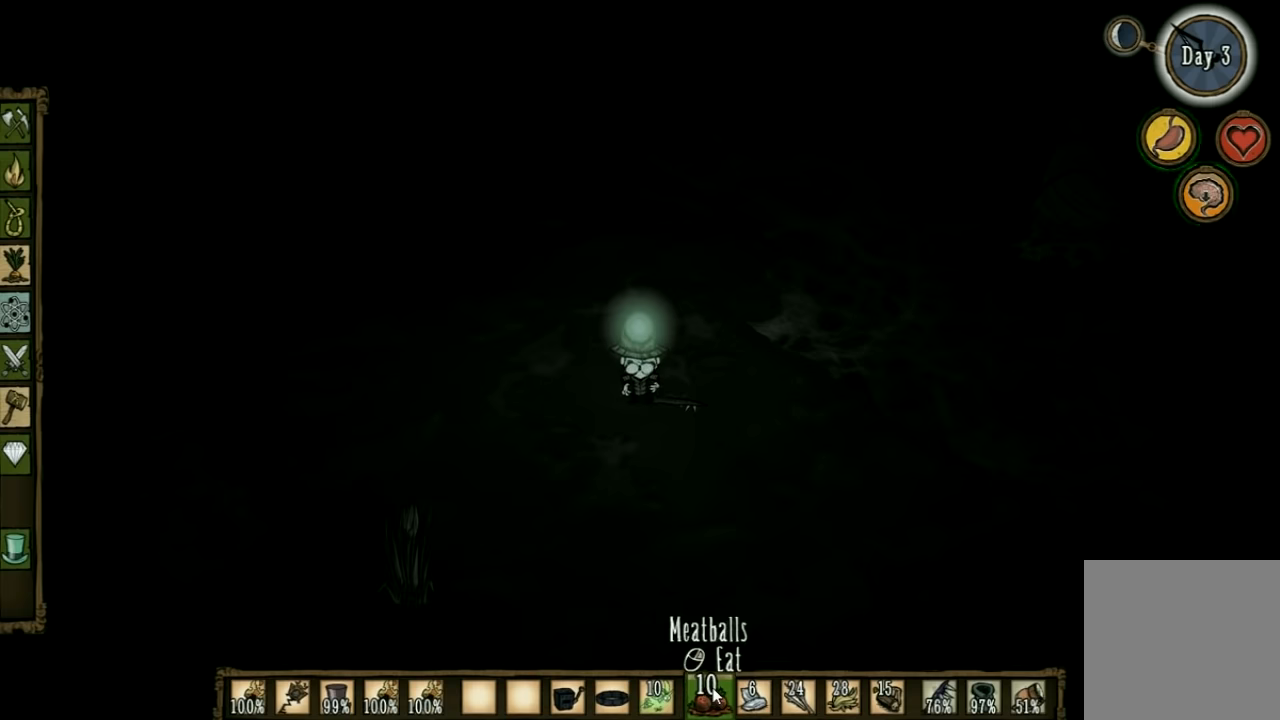
{"keys": ["a", "w"], "events": [[100, "w", "down"], [334, "a", "down"]]}
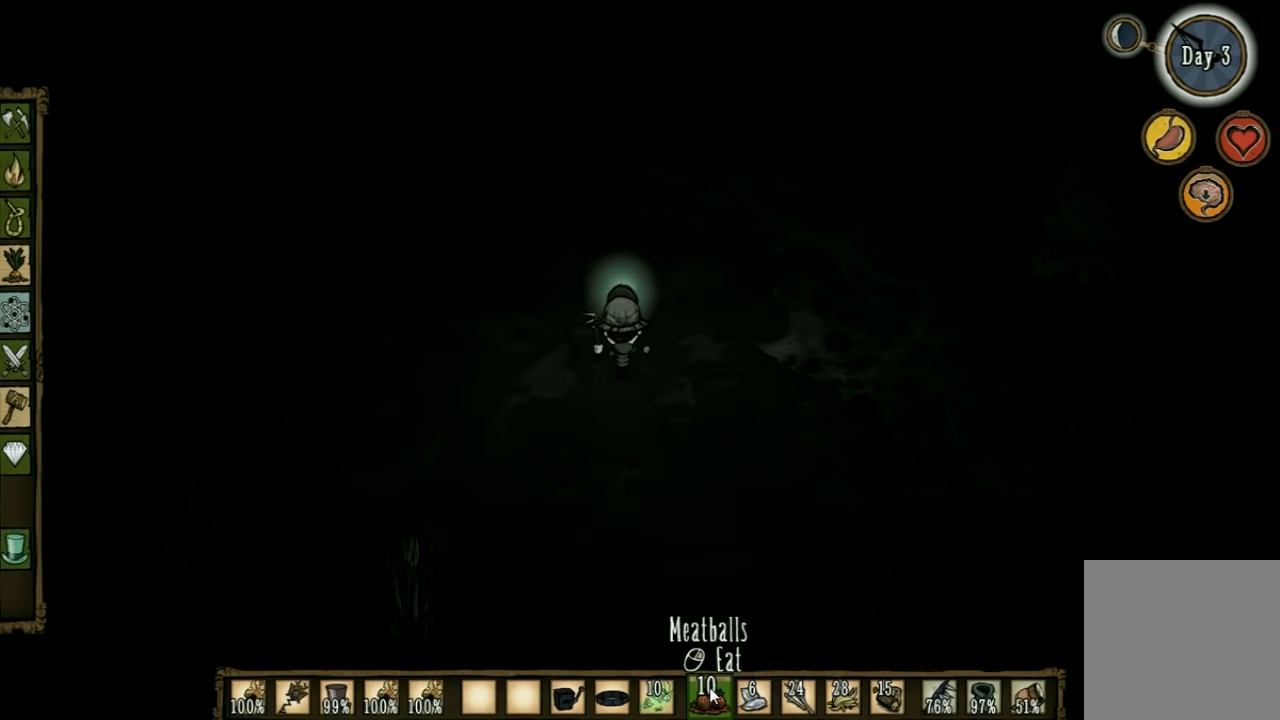
{"keys": ["a", "w"], "events": []}
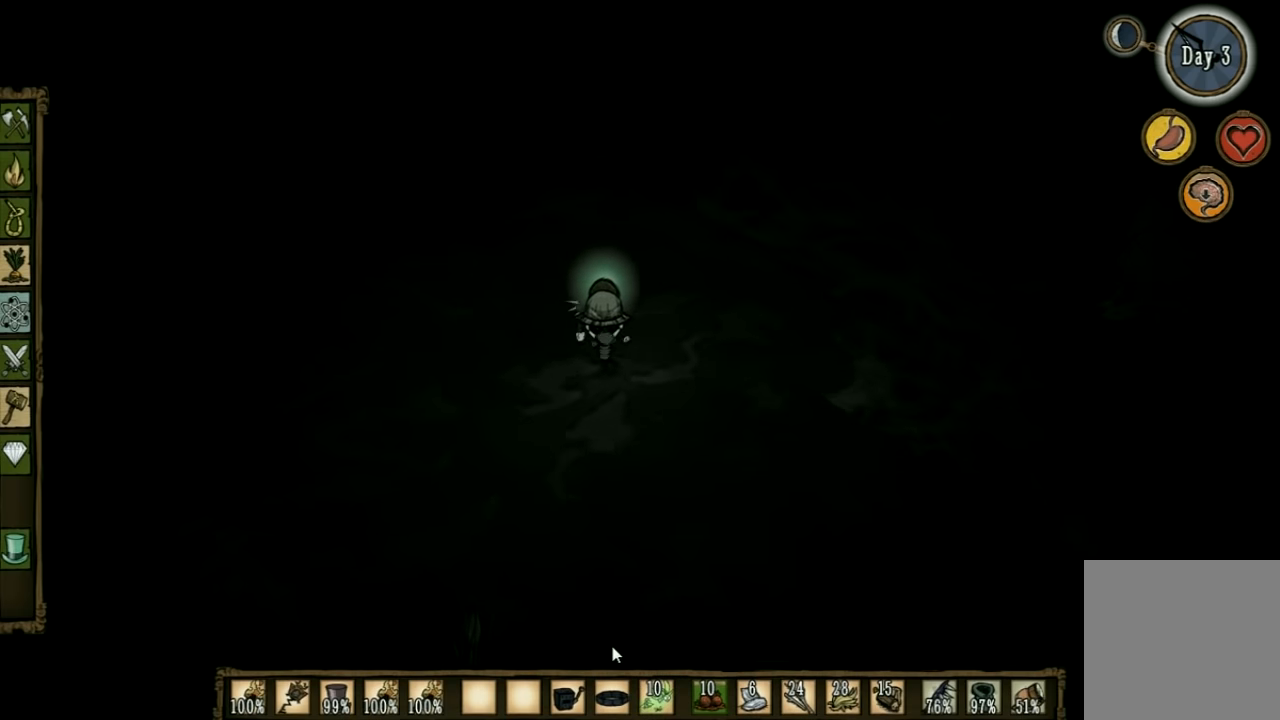
{"keys": ["a", "w"], "events": []}
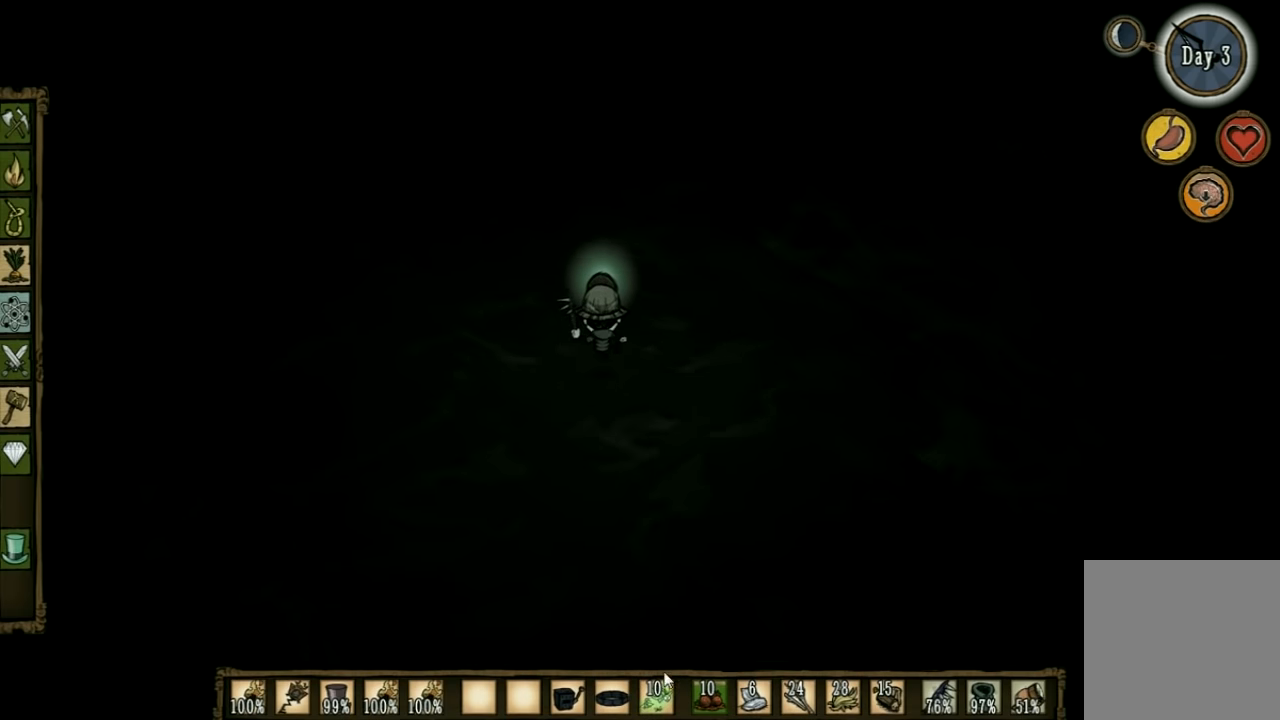
{"keys": [], "events": [[167, "a", "up"], [200, "w", "up"]]}
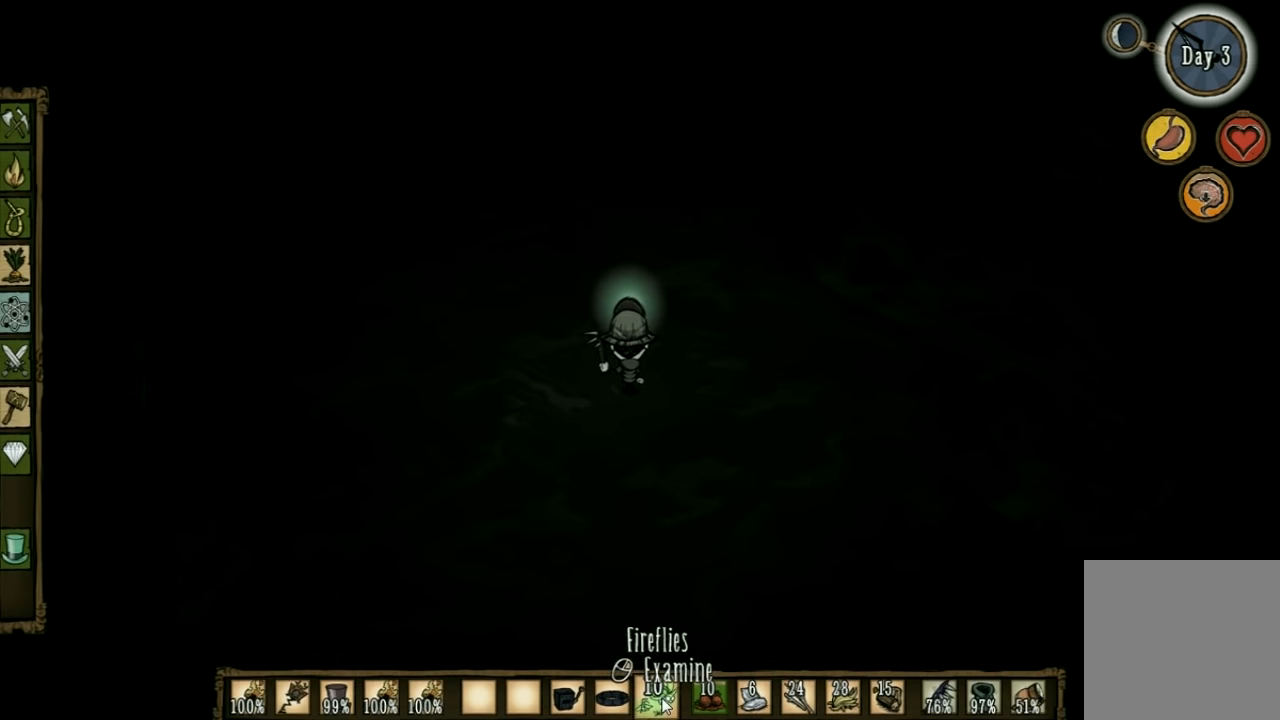
{"keys": [], "events": []}
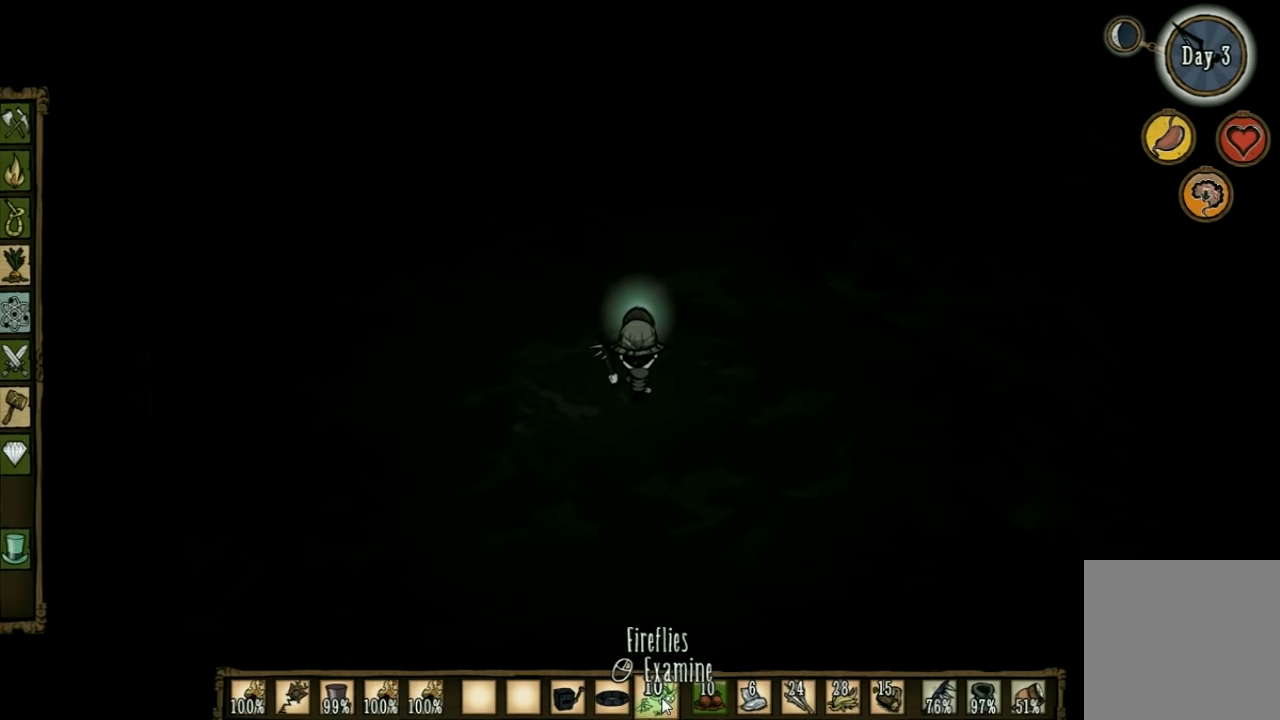
{"keys": [], "events": []}